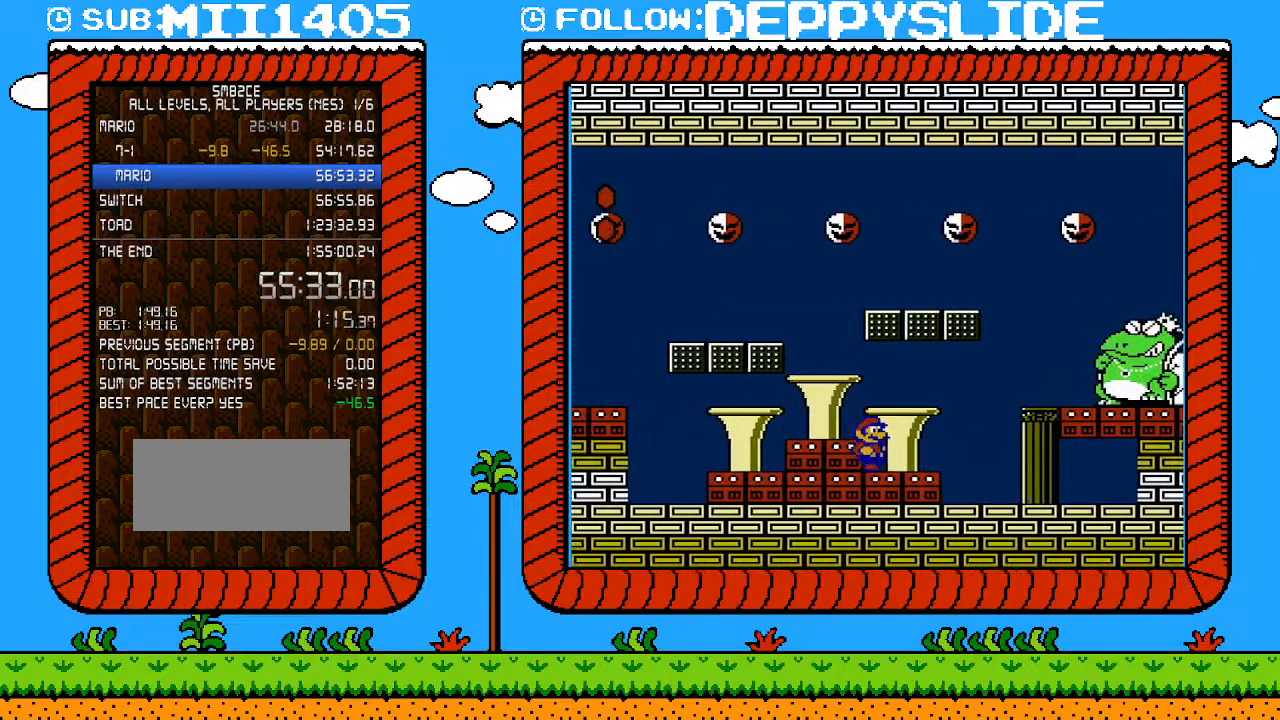
Gameplay with a controller (Nintendo layout); each line is a JSON object with the inputs held at the frame after it. "events" lists button and stick changes between this image and that frame as [ms after this image, input, new state], when the widget could be followed in between. Not read: L3 R3.
{"buttons": ["B"], "events": []}
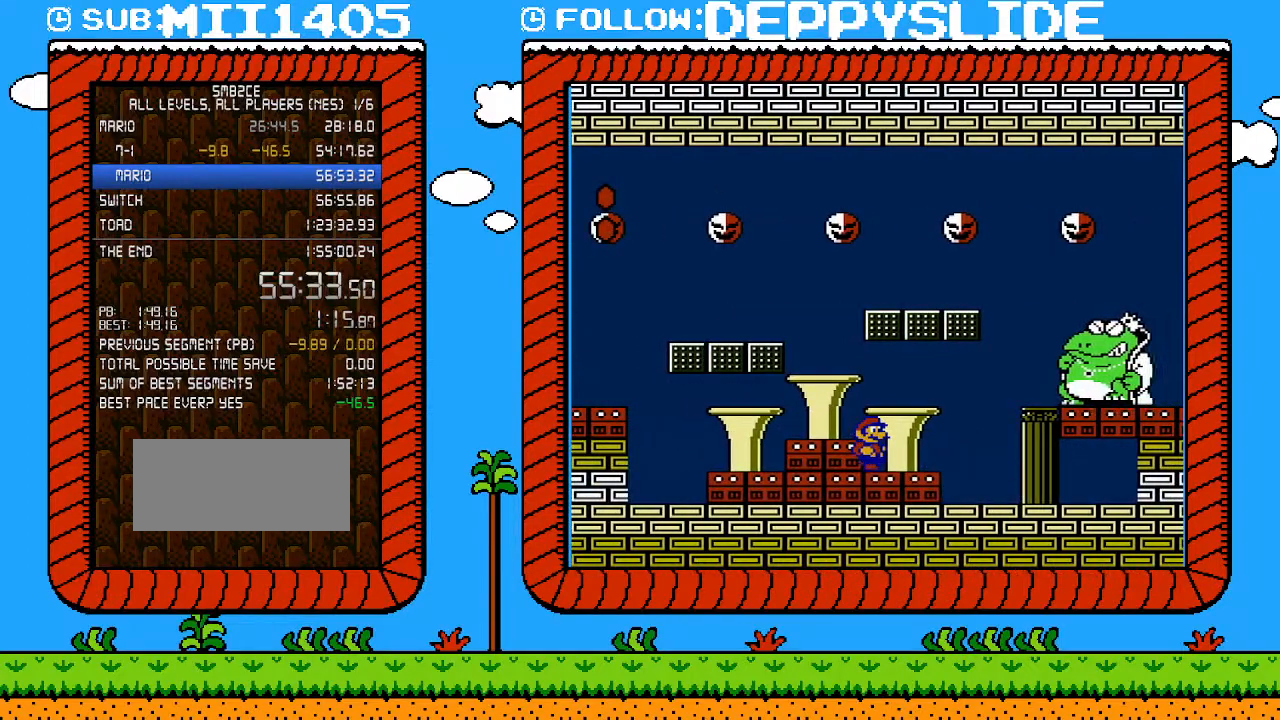
{"buttons": ["B"], "events": [[367, "DPAD_LEFT", "down"], [400, "DPAD_LEFT", "up"]]}
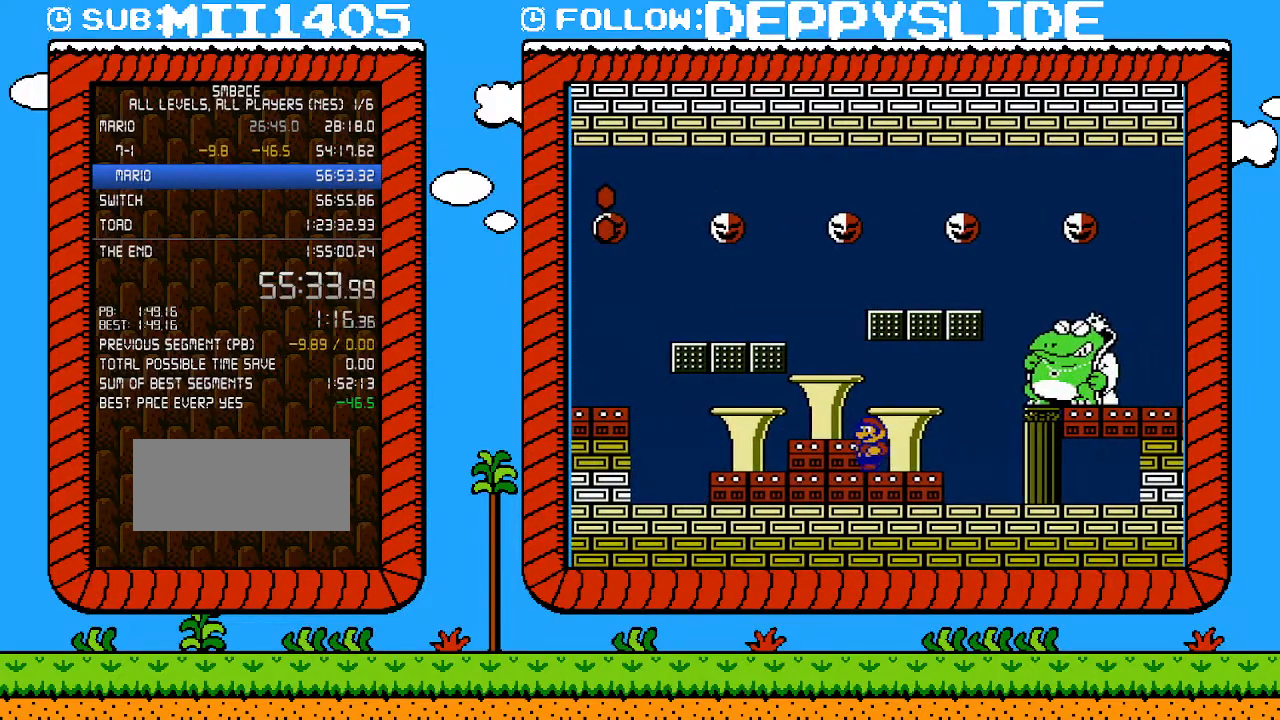
{"buttons": ["A", "B"], "events": [[433, "A", "down"]]}
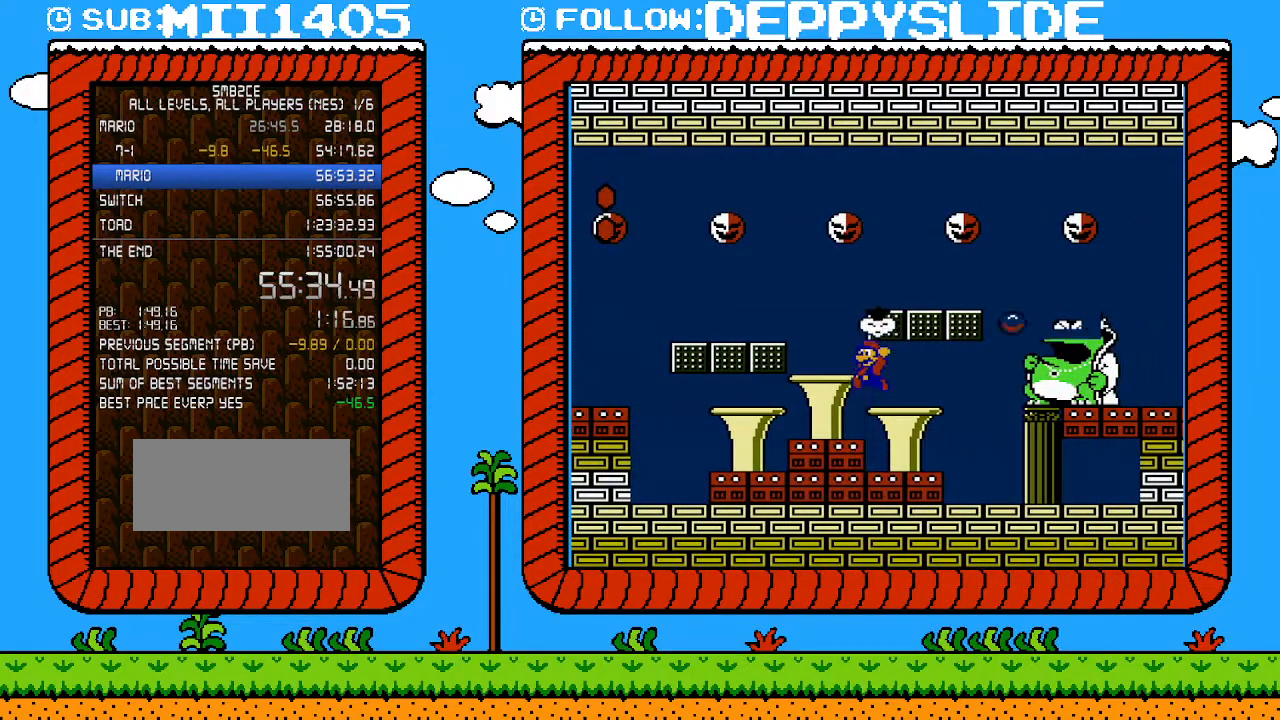
{"buttons": ["A", "B", "DPAD_RIGHT"], "events": [[150, "DPAD_RIGHT", "down"], [183, "A", "up"], [283, "DPAD_RIGHT", "up"], [467, "A", "down"], [467, "DPAD_RIGHT", "down"]]}
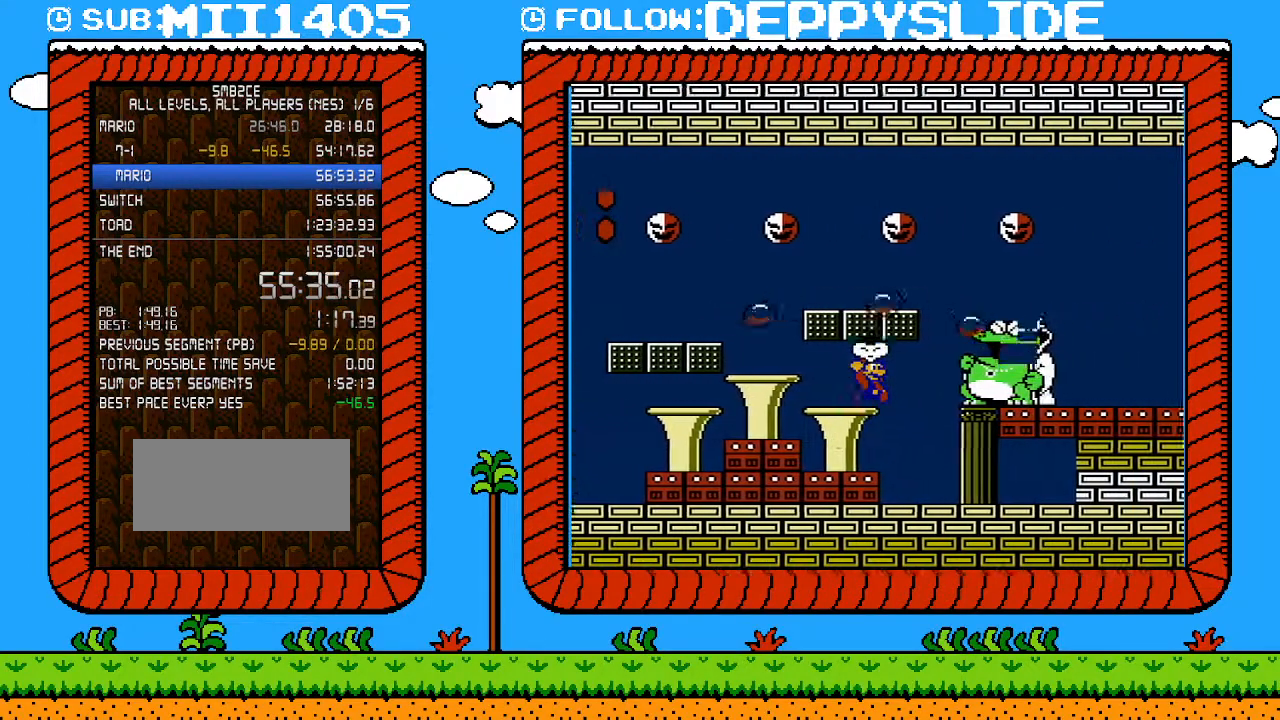
{"buttons": ["B"], "events": [[50, "A", "up"], [50, "B", "up"], [117, "DPAD_RIGHT", "up"], [367, "B", "down"]]}
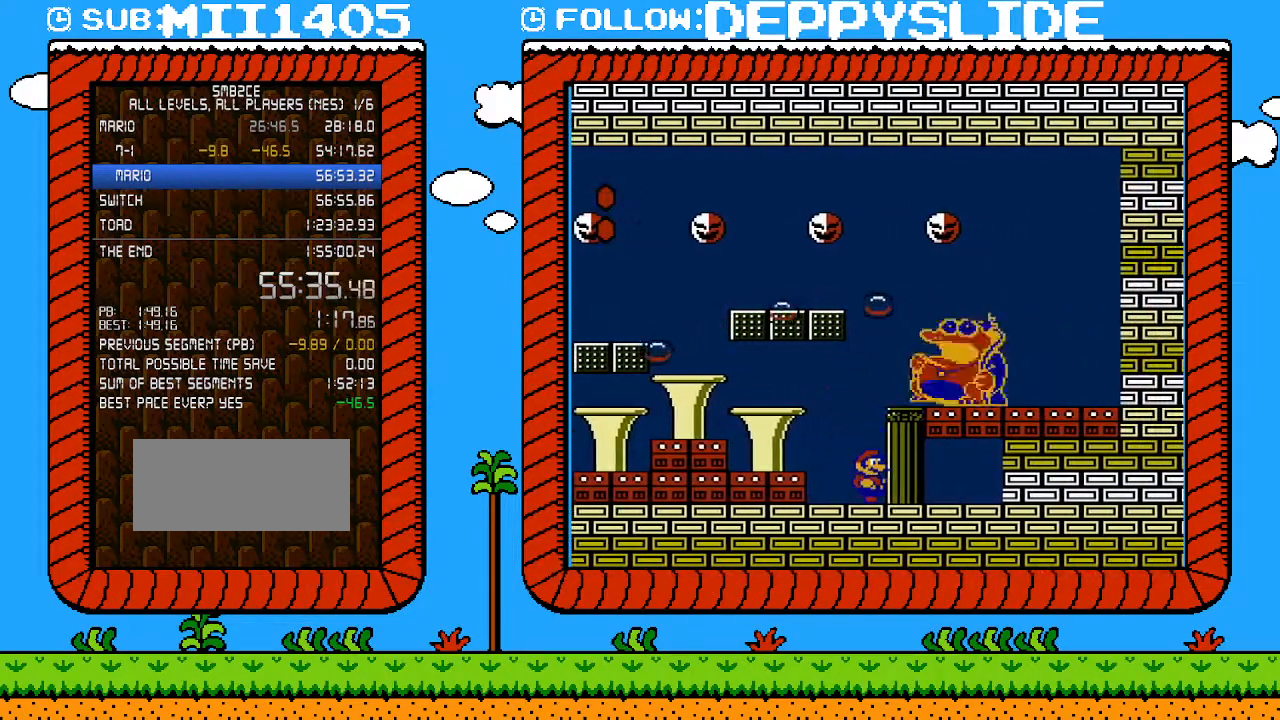
{"buttons": ["B"], "events": []}
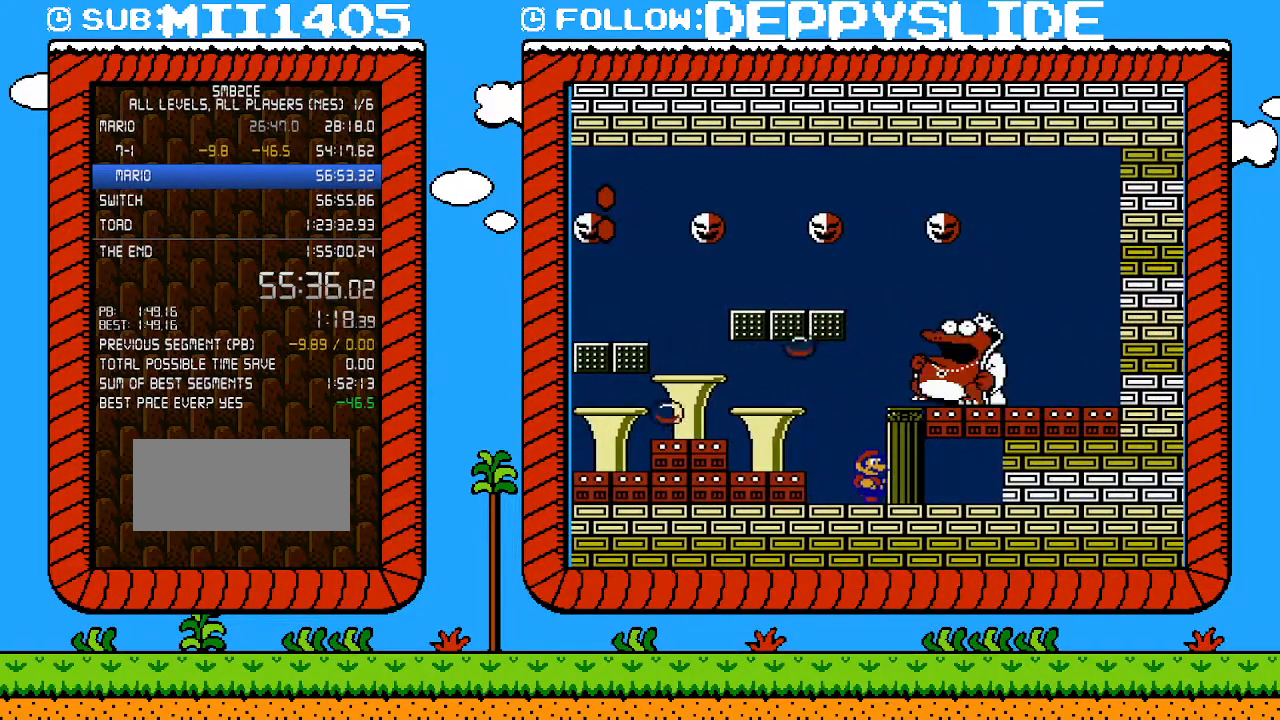
{"buttons": ["A", "B", "DPAD_LEFT"], "events": [[83, "DPAD_LEFT", "down"], [233, "A", "down"]]}
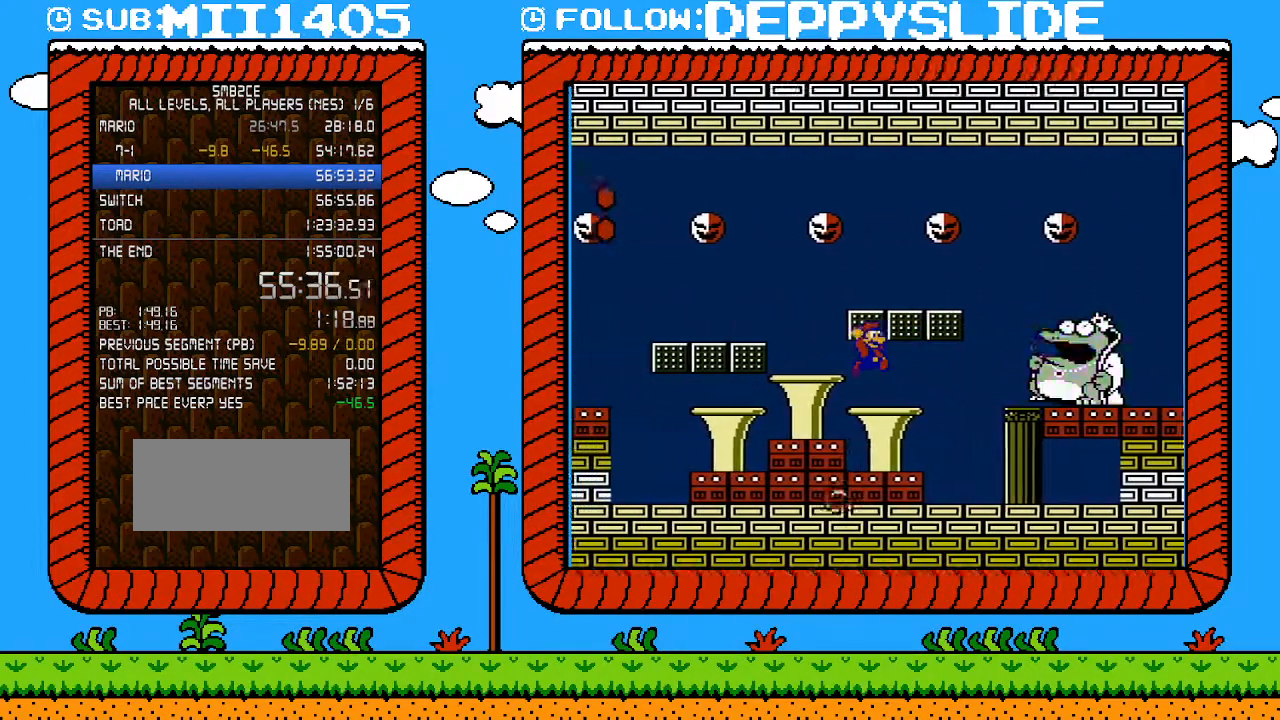
{"buttons": ["B"], "events": [[17, "A", "up"], [17, "DPAD_LEFT", "up"], [50, "DPAD_RIGHT", "down"], [233, "DPAD_RIGHT", "up"]]}
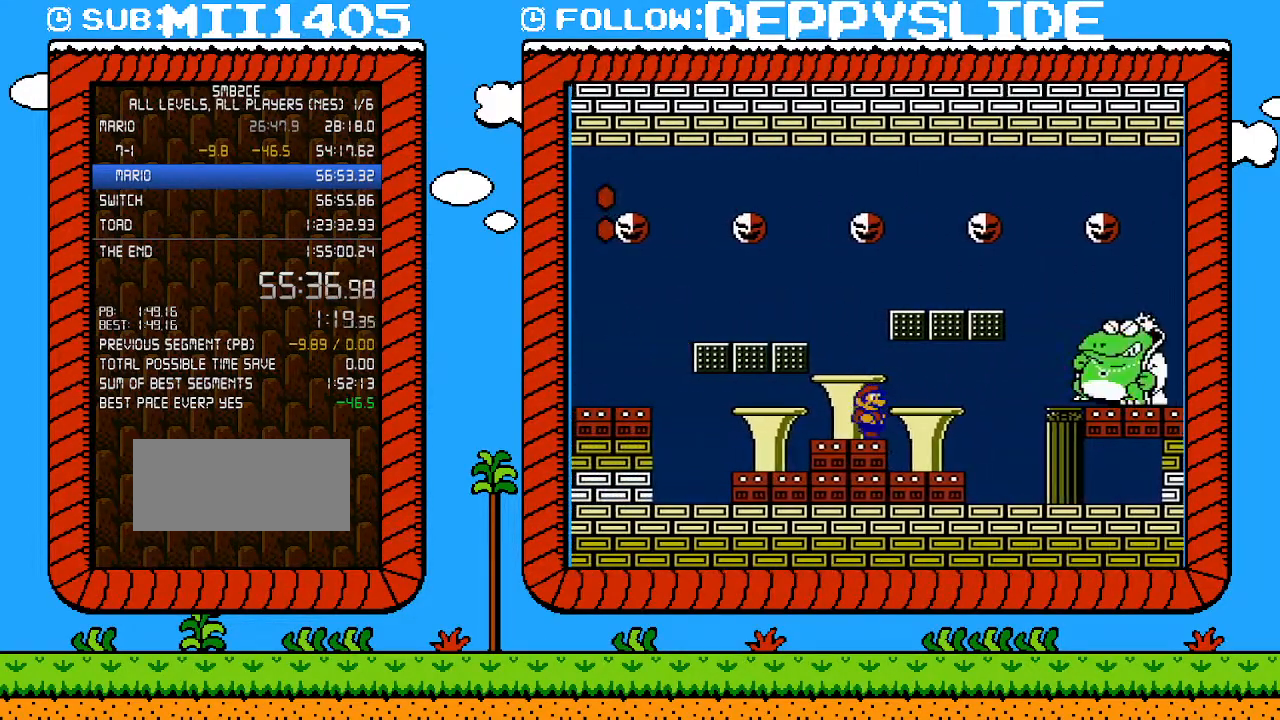
{"buttons": ["B"], "events": [[83, "DPAD_RIGHT", "down"], [117, "DPAD_RIGHT", "up"]]}
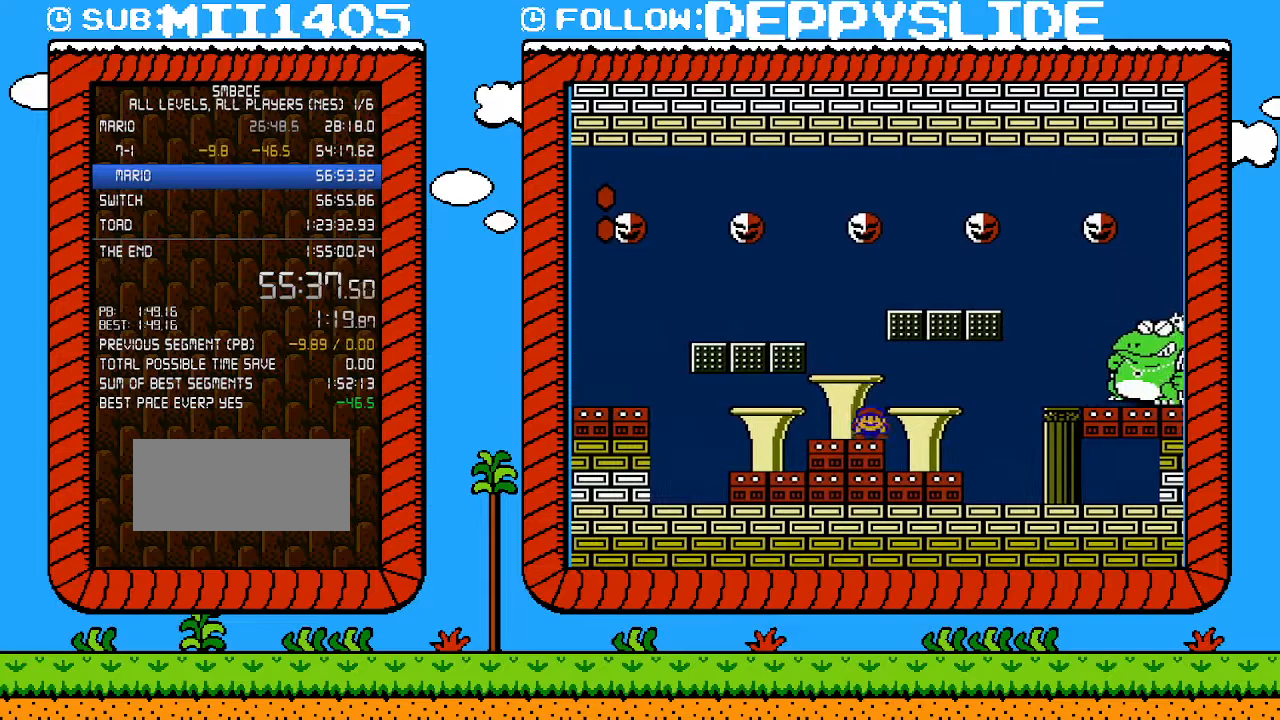
{"buttons": ["B"], "events": [[50, "DPAD_DOWN", "down"], [150, "DPAD_DOWN", "up"]]}
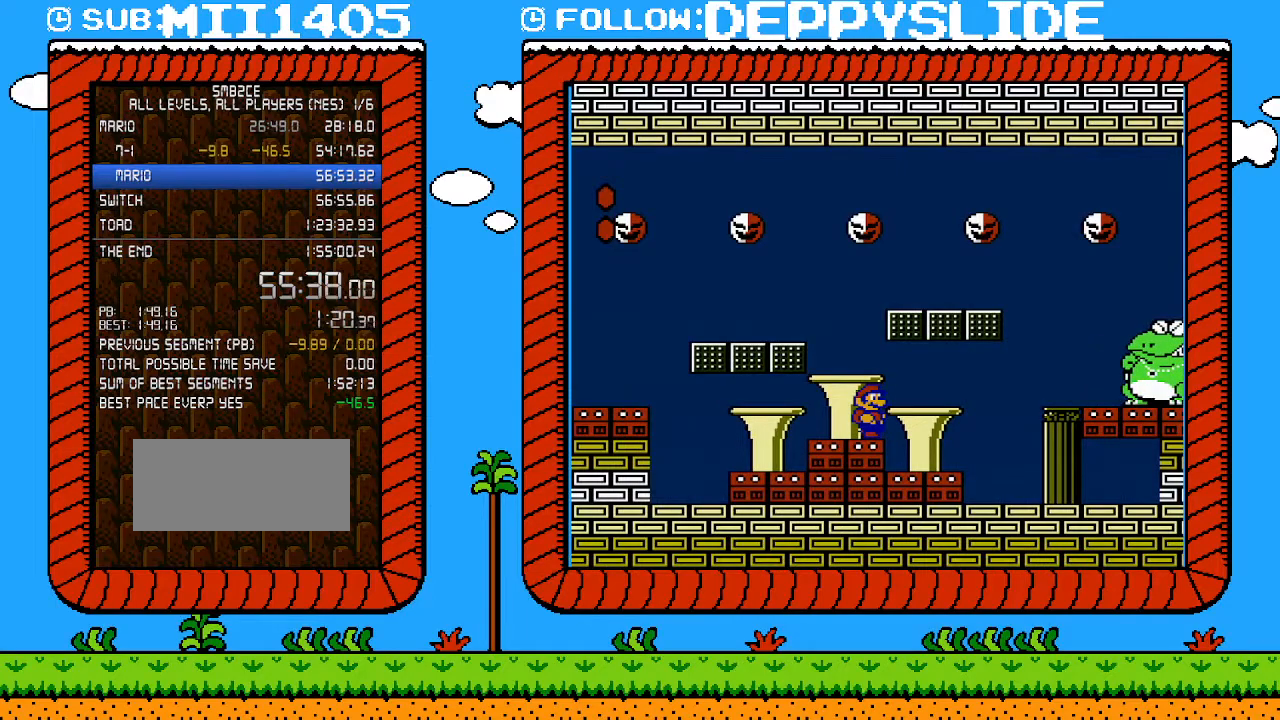
{"buttons": ["B"], "events": []}
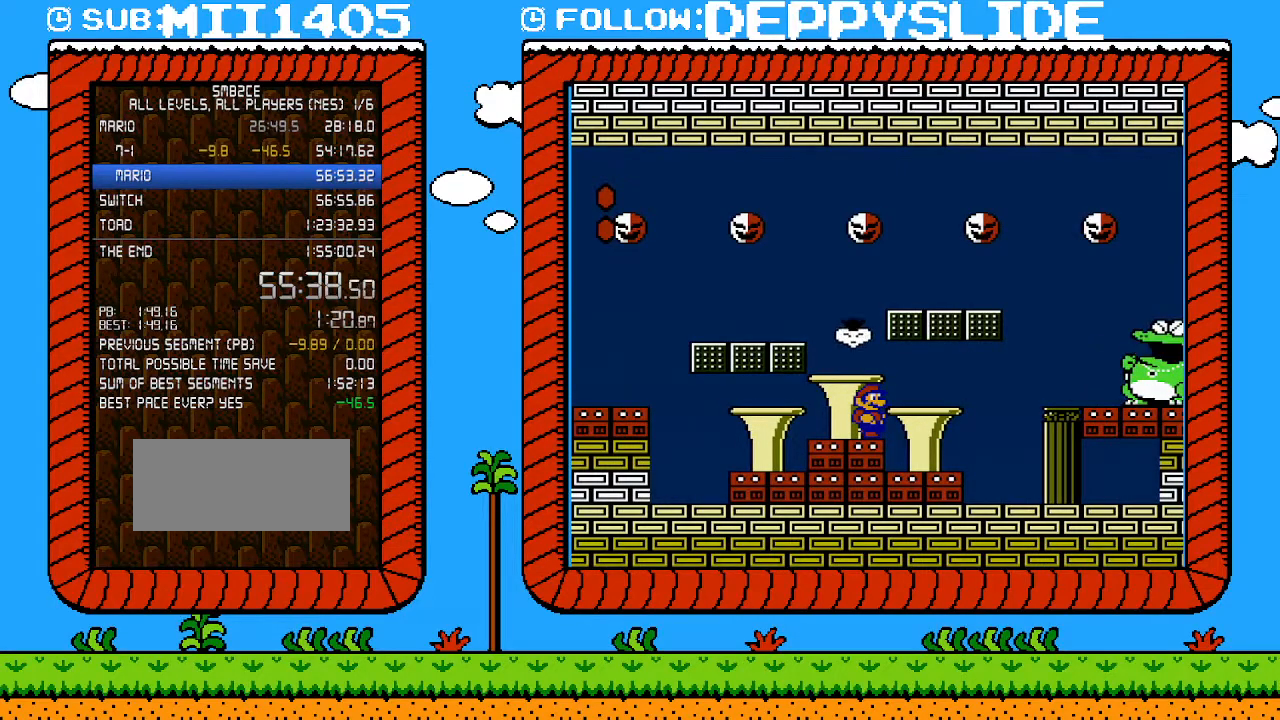
{"buttons": [], "events": [[200, "A", "down"], [283, "DPAD_RIGHT", "down"], [433, "A", "up"], [433, "DPAD_RIGHT", "up"], [467, "B", "up"]]}
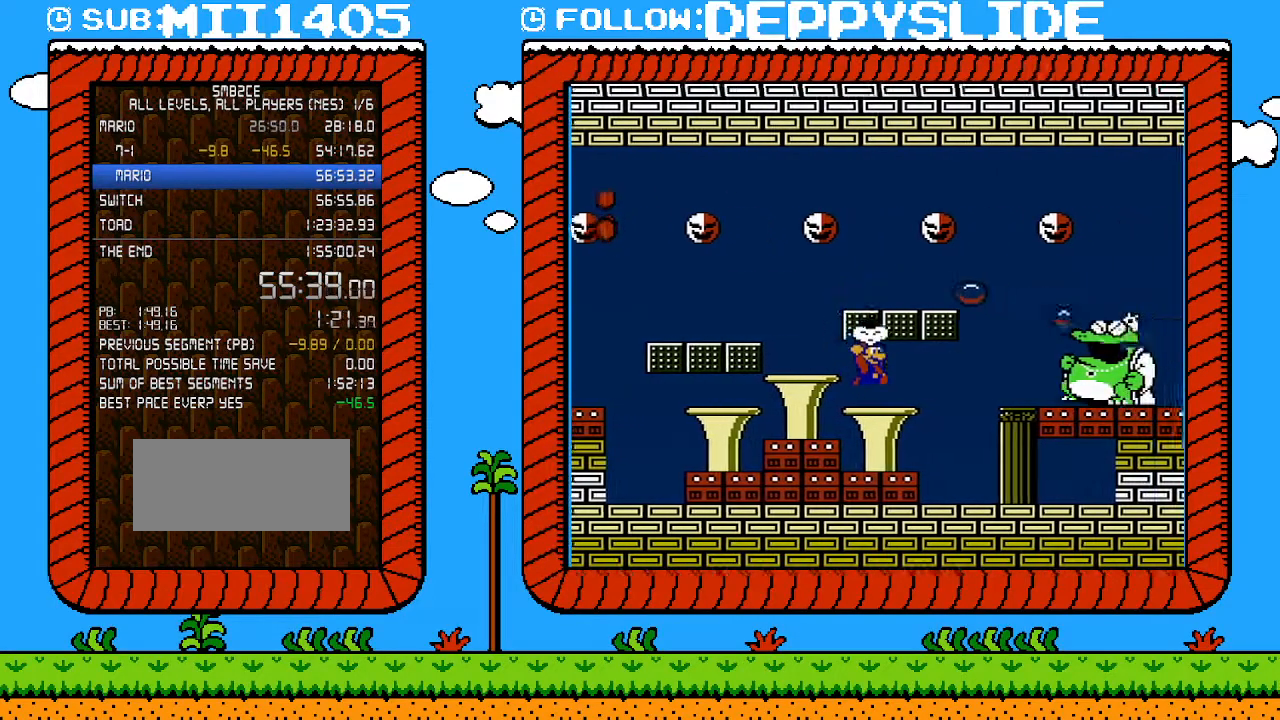
{"buttons": [], "events": [[83, "DPAD_LEFT", "down"], [250, "DPAD_LEFT", "up"], [300, "DPAD_RIGHT", "down"], [333, "A", "down"], [400, "A", "up"], [500, "DPAD_RIGHT", "up"]]}
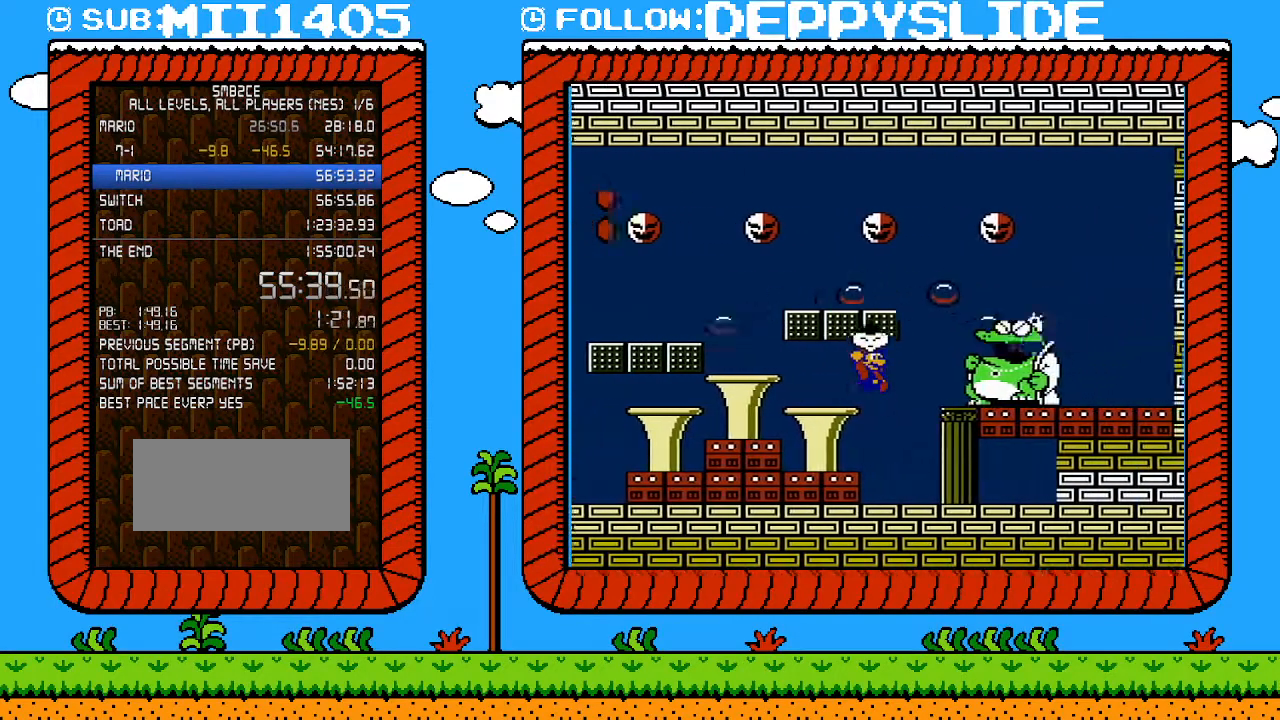
{"buttons": ["B"], "events": [[117, "DPAD_RIGHT", "down"], [233, "B", "down"], [300, "DPAD_RIGHT", "up"]]}
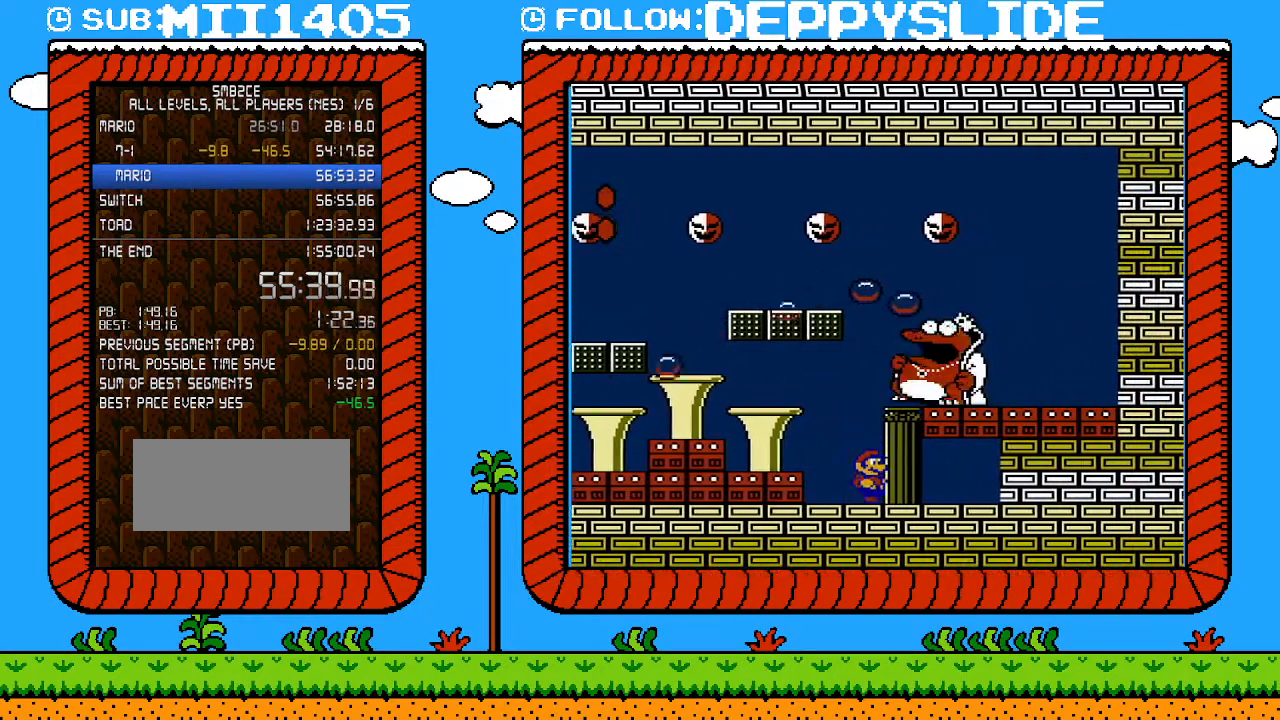
{"buttons": ["B", "DPAD_LEFT"], "events": [[500, "DPAD_LEFT", "down"]]}
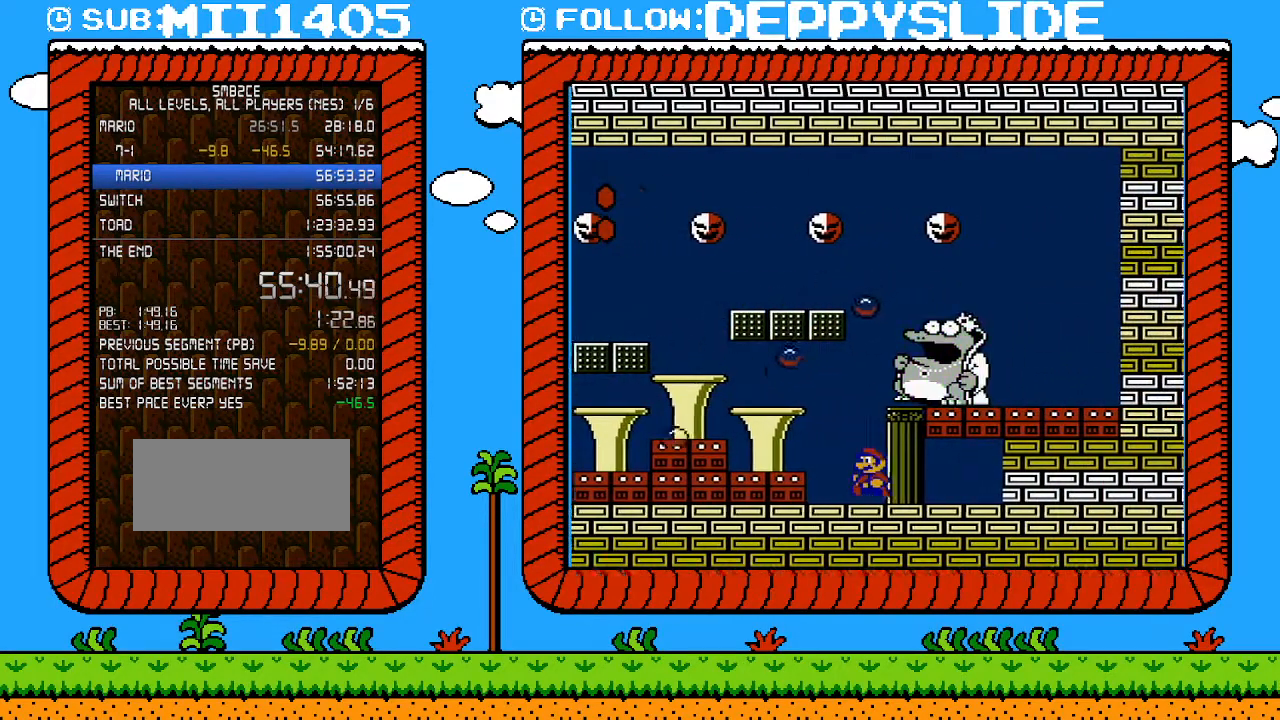
{"buttons": ["A", "B", "DPAD_LEFT"], "events": [[250, "A", "down"]]}
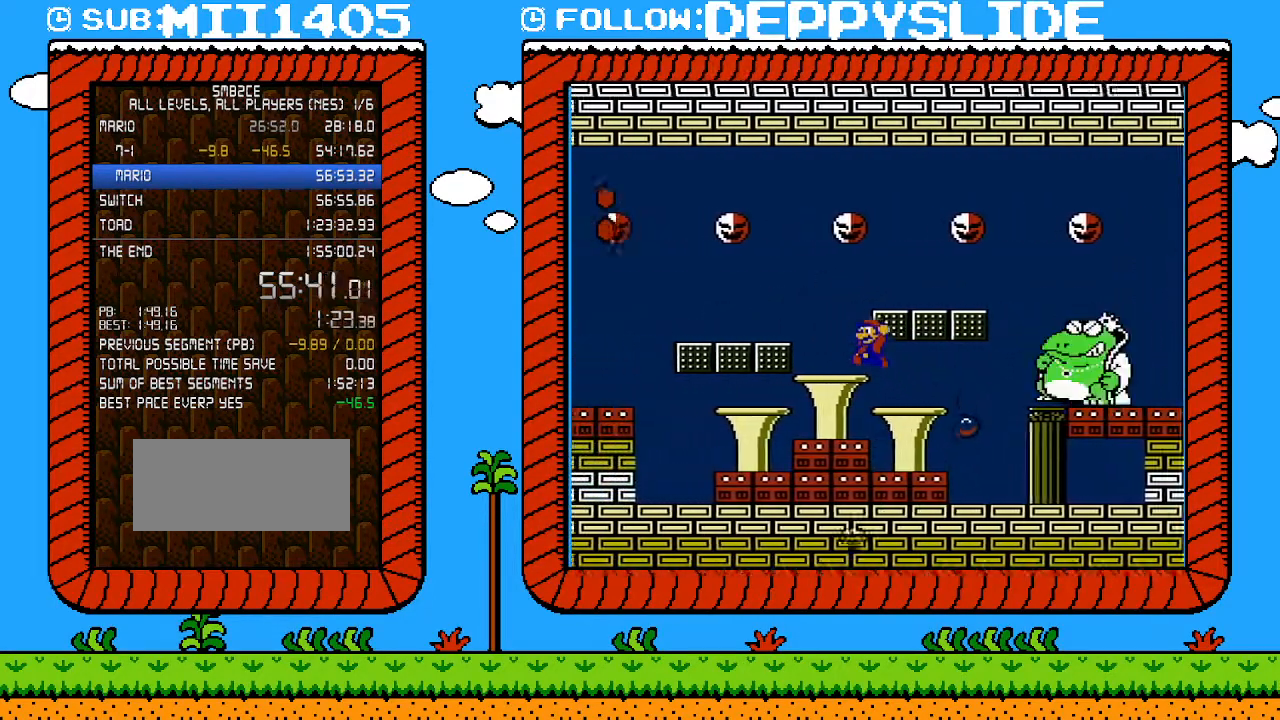
{"buttons": ["B"], "events": [[150, "DPAD_LEFT", "up"], [183, "A", "up"], [217, "DPAD_RIGHT", "down"], [433, "DPAD_RIGHT", "up"]]}
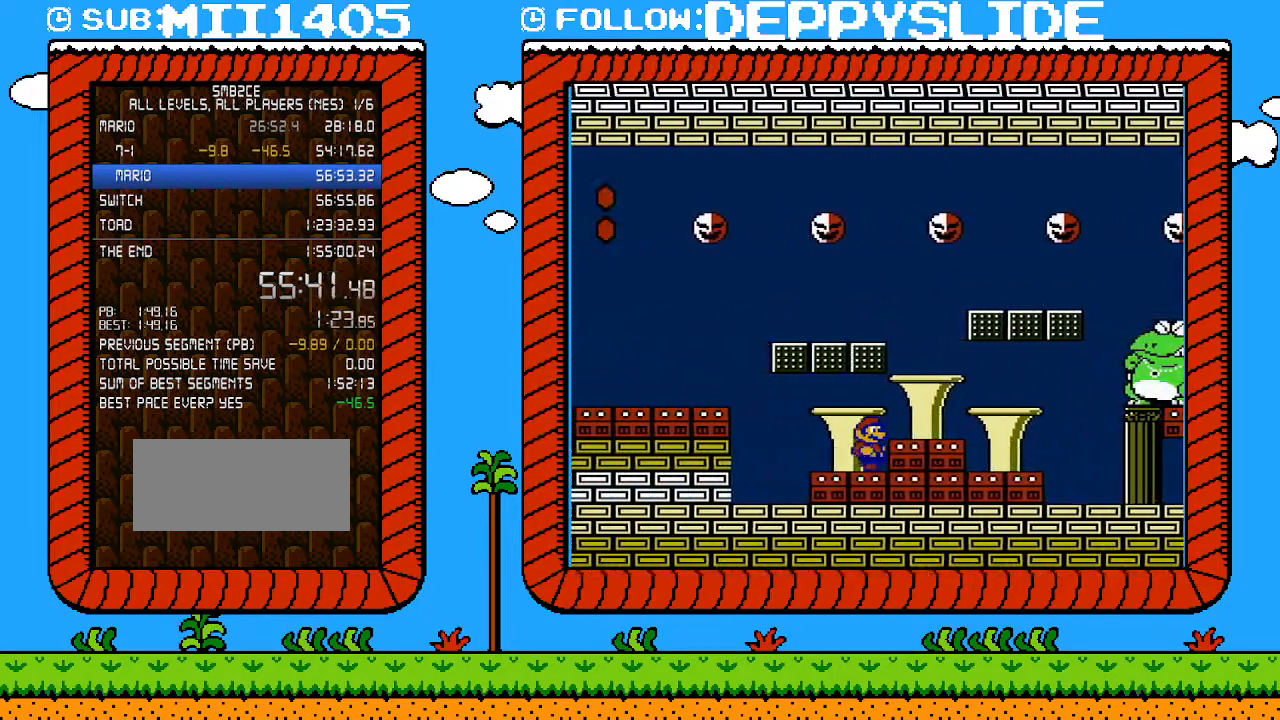
{"buttons": ["B"], "events": [[400, "DPAD_DOWN", "down"], [467, "DPAD_DOWN", "up"]]}
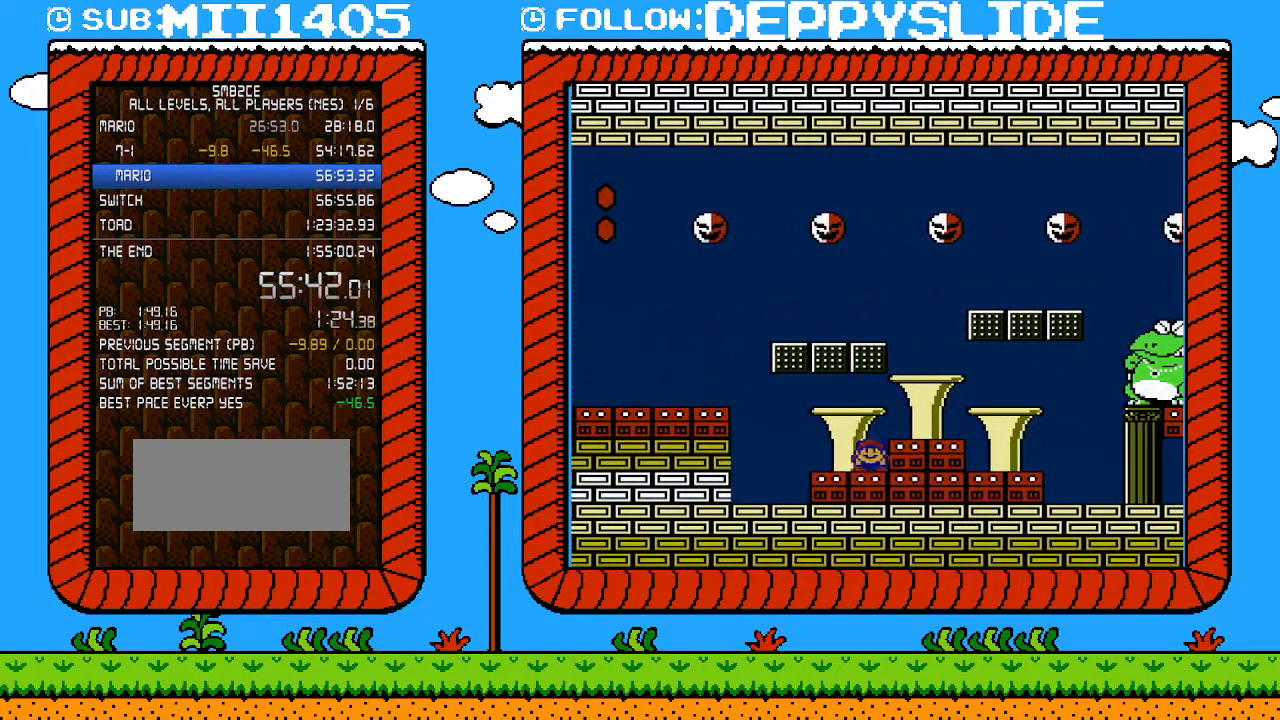
{"buttons": ["B"], "events": [[83, "DPAD_DOWN", "down"], [150, "DPAD_DOWN", "up"], [217, "DPAD_DOWN", "down"], [333, "DPAD_DOWN", "up"]]}
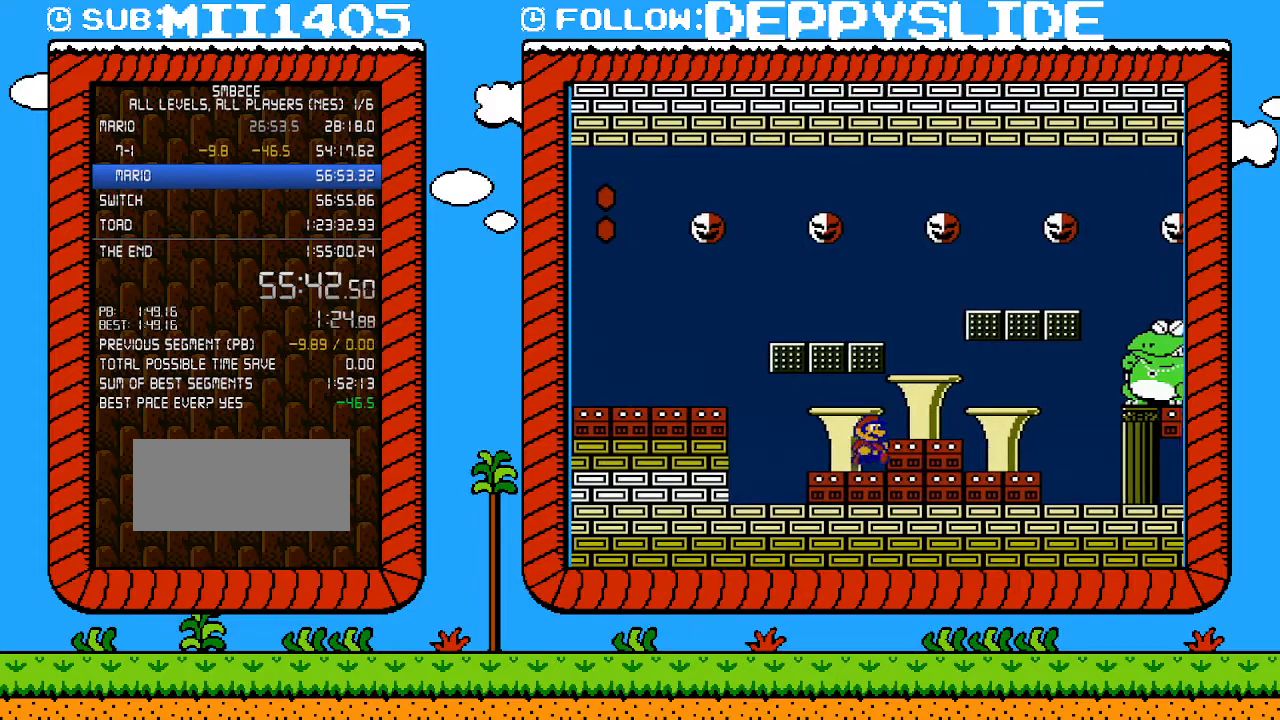
{"buttons": ["B"], "events": [[17, "DPAD_RIGHT", "down"], [83, "DPAD_RIGHT", "up"]]}
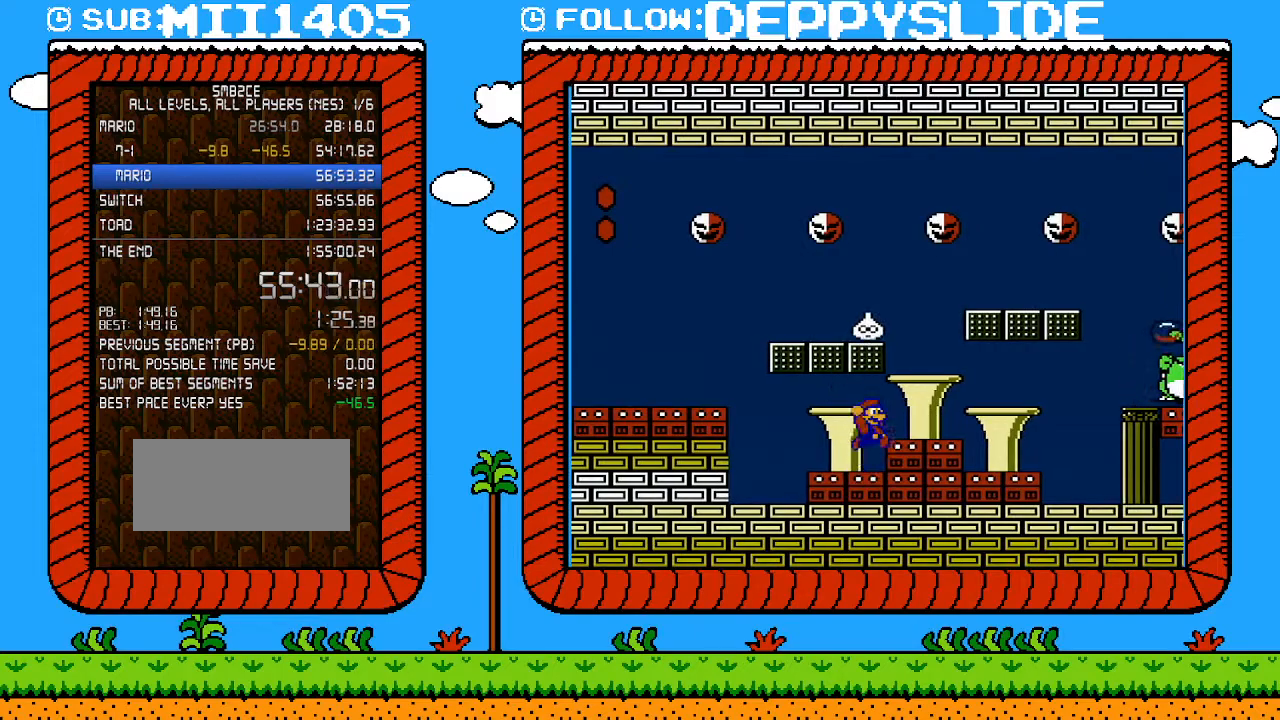
{"buttons": ["B", "DPAD_UP", "DPAD_RIGHT"], "events": [[50, "A", "down"], [150, "DPAD_RIGHT", "down"], [183, "DPAD_UP", "down"], [267, "A", "up"], [300, "DPAD_UP", "up"], [500, "DPAD_UP", "down"]]}
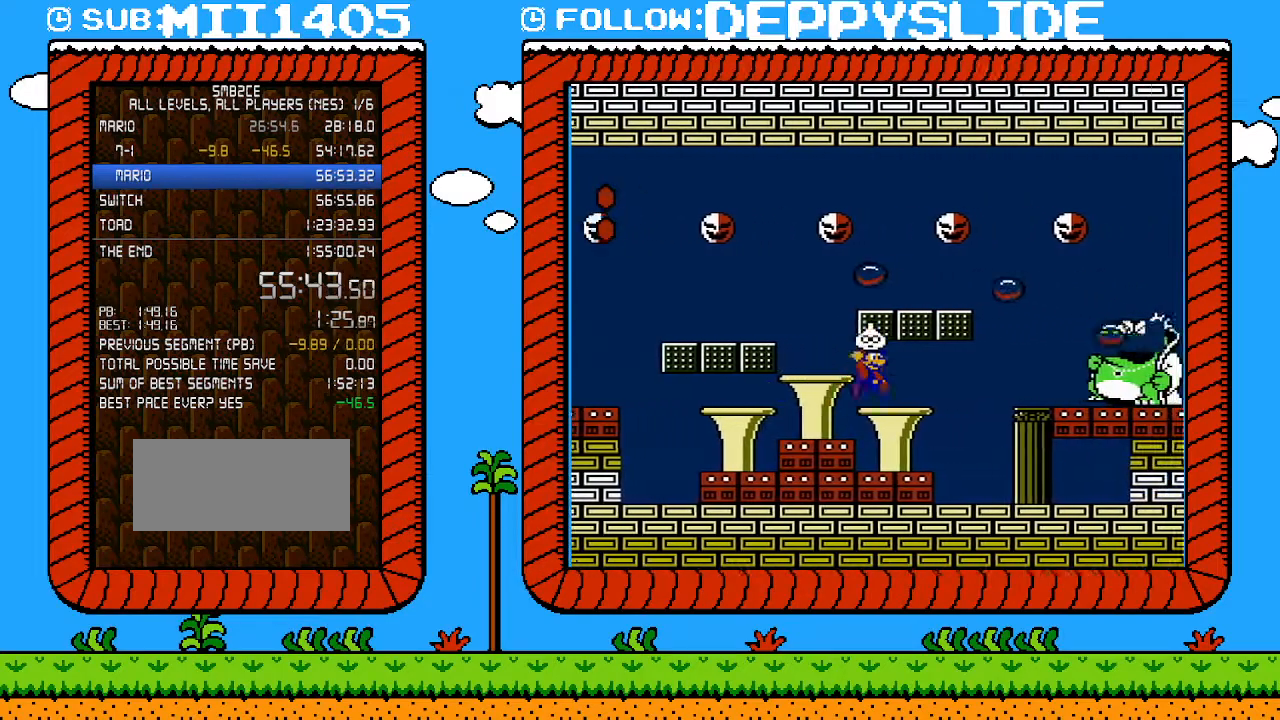
{"buttons": ["B"], "events": [[17, "A", "down"], [117, "A", "up"], [150, "B", "up"], [300, "DPAD_UP", "up"], [400, "B", "down"], [400, "DPAD_RIGHT", "up"]]}
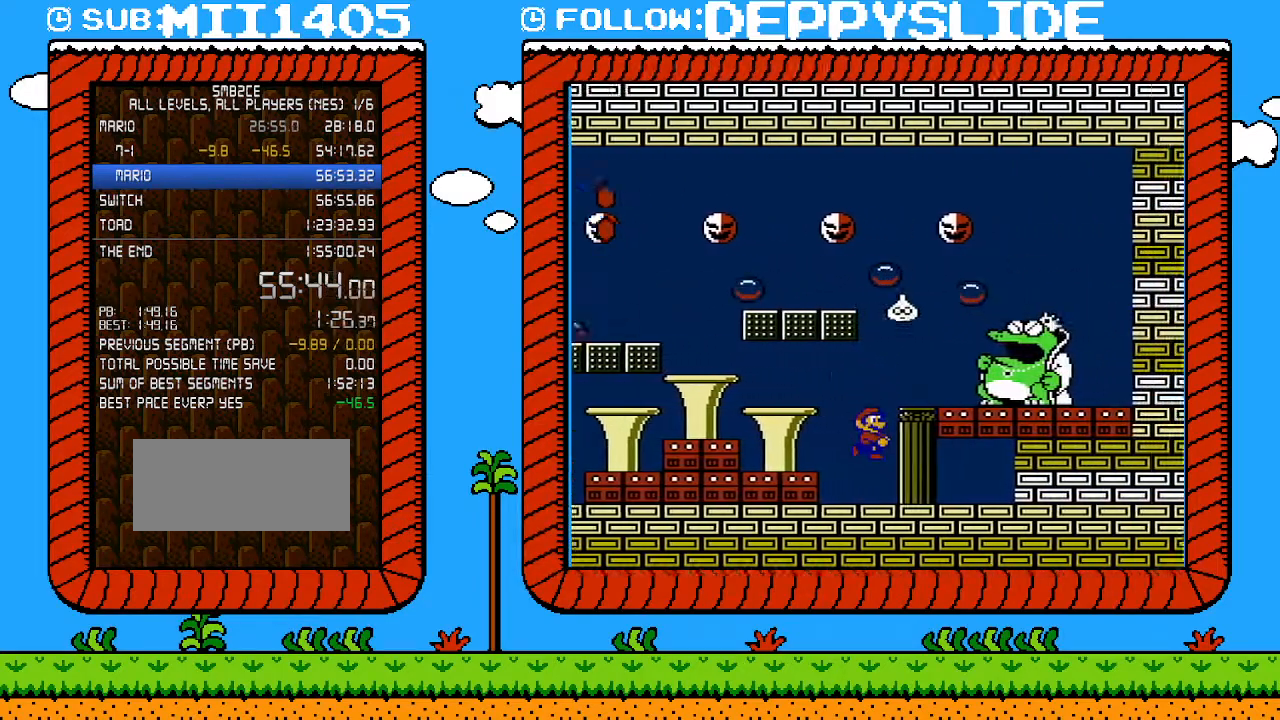
{"buttons": ["B"], "events": []}
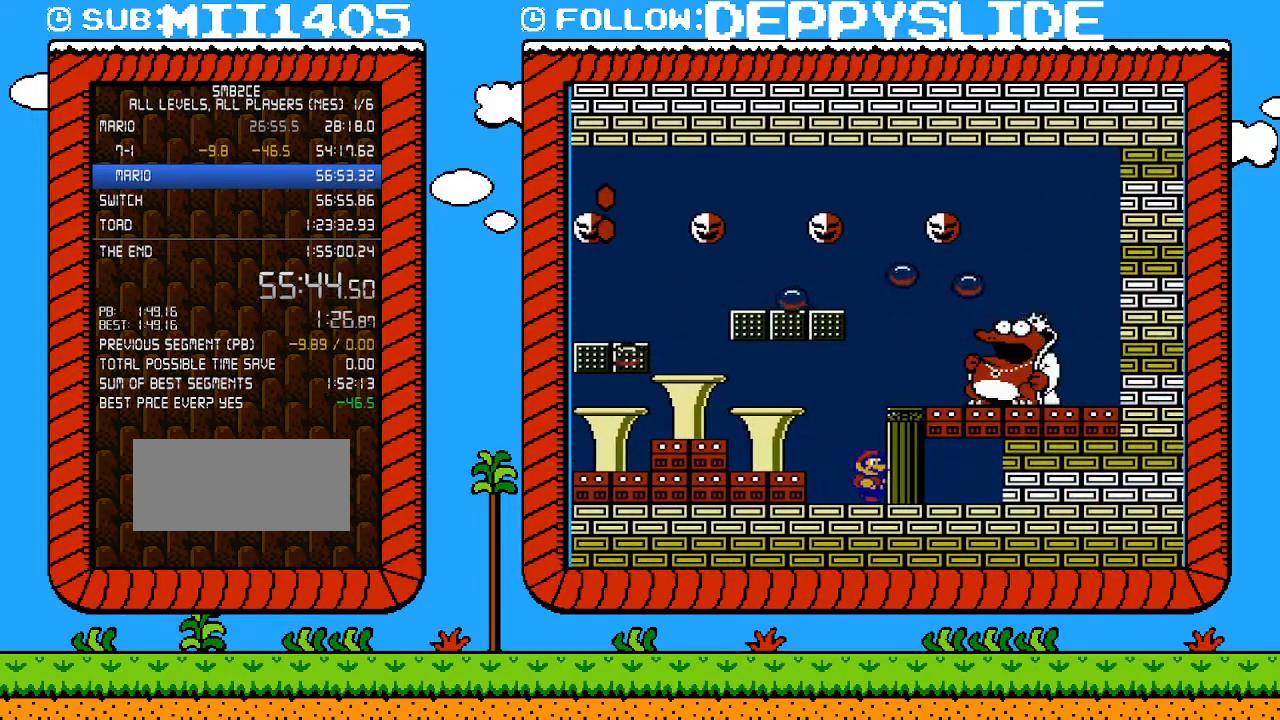
{"buttons": ["B"], "events": []}
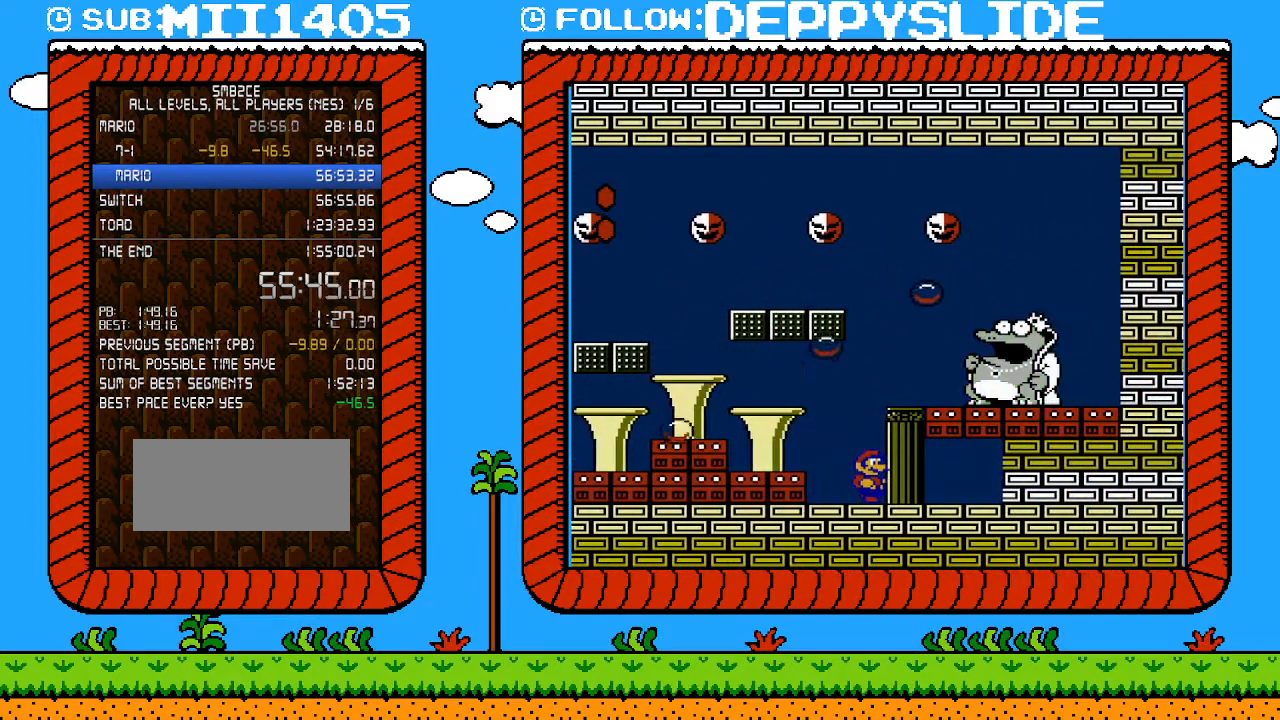
{"buttons": ["A", "B", "DPAD_LEFT"], "events": [[250, "DPAD_LEFT", "down"], [300, "A", "down"]]}
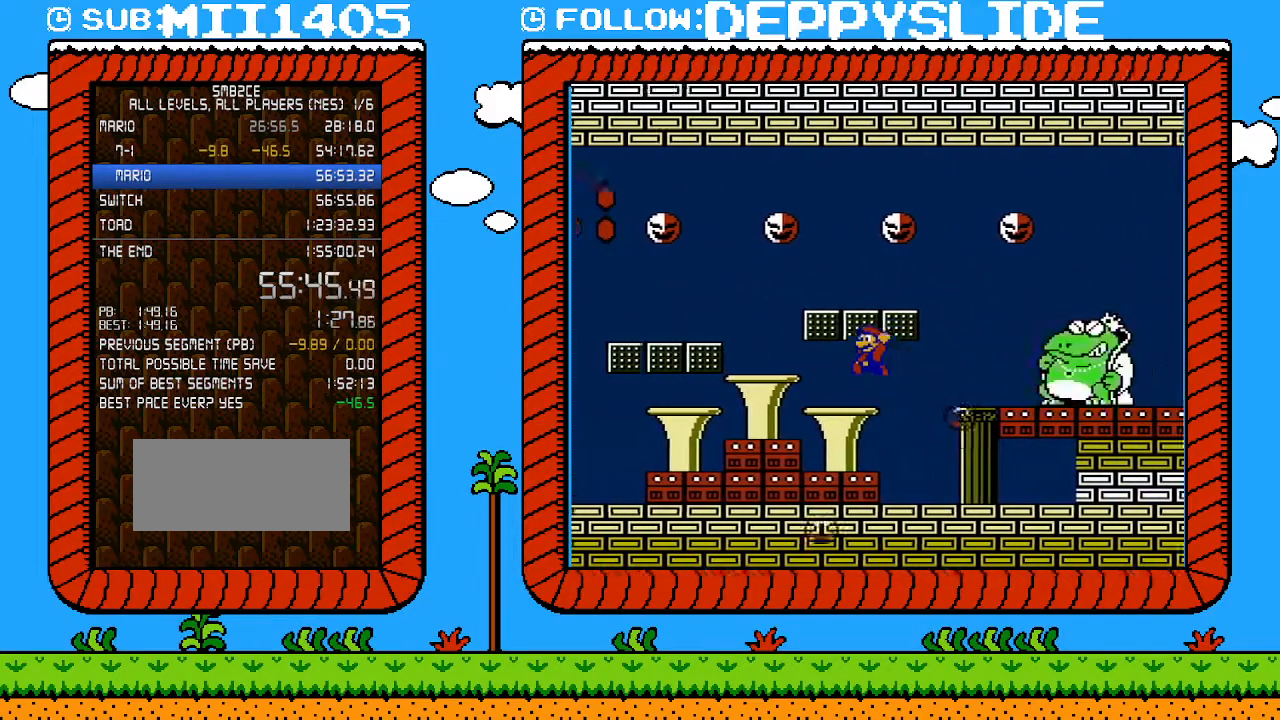
{"buttons": ["A", "B", "DPAD_RIGHT"], "events": [[117, "A", "up"], [400, "DPAD_LEFT", "up"], [433, "DPAD_RIGHT", "down"], [467, "A", "down"]]}
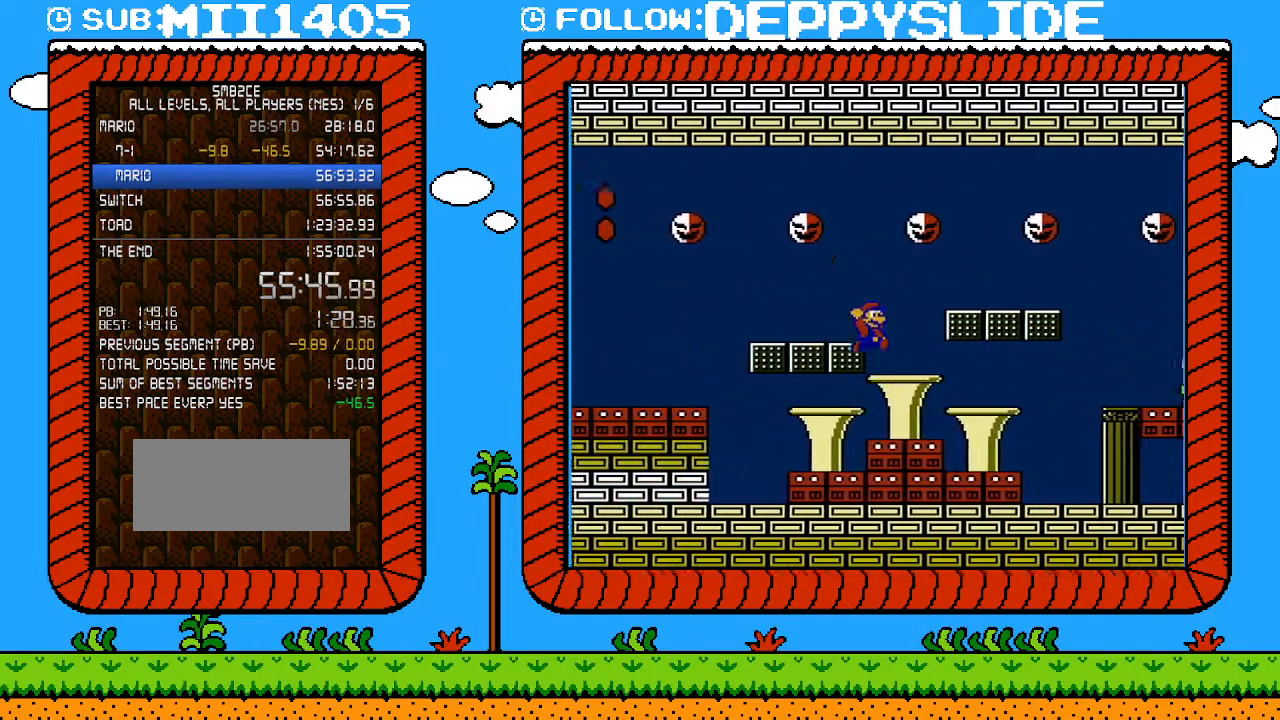
{"buttons": ["B"], "events": [[17, "DPAD_RIGHT", "up"], [150, "A", "up"], [150, "DPAD_RIGHT", "down"], [267, "DPAD_RIGHT", "up"]]}
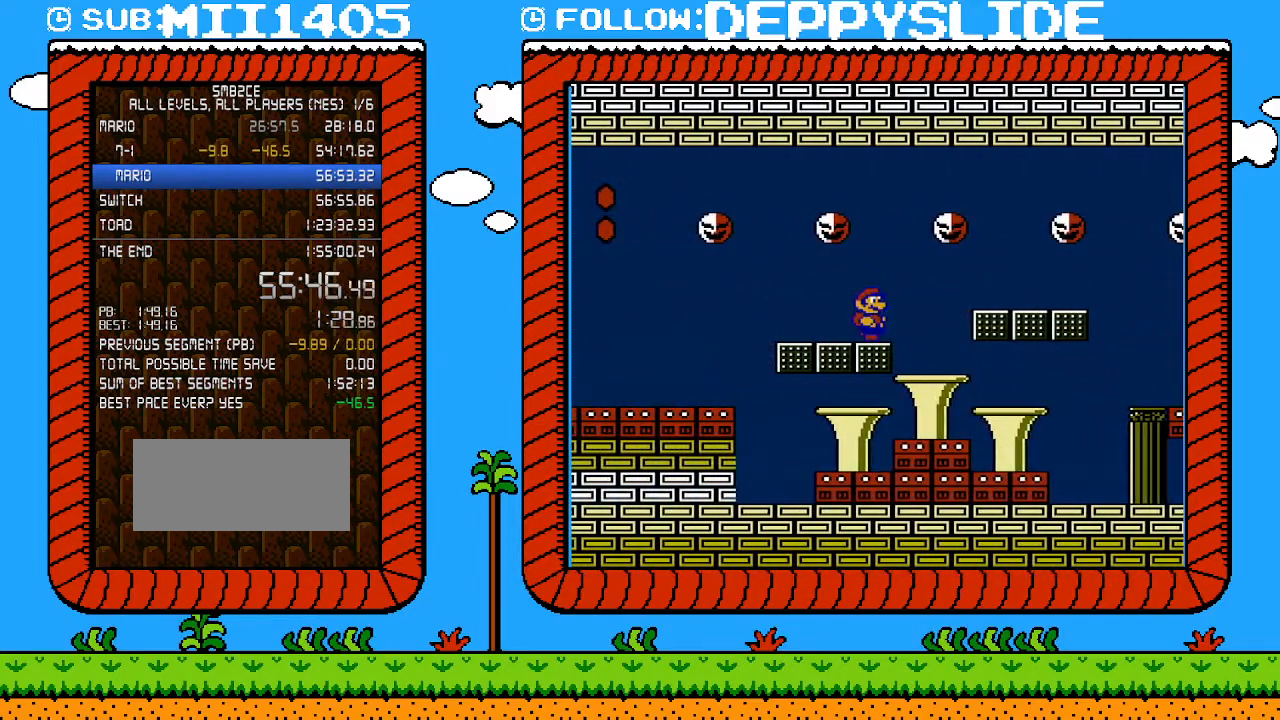
{"buttons": ["B"], "events": [[117, "DPAD_RIGHT", "down"], [150, "DPAD_RIGHT", "up"]]}
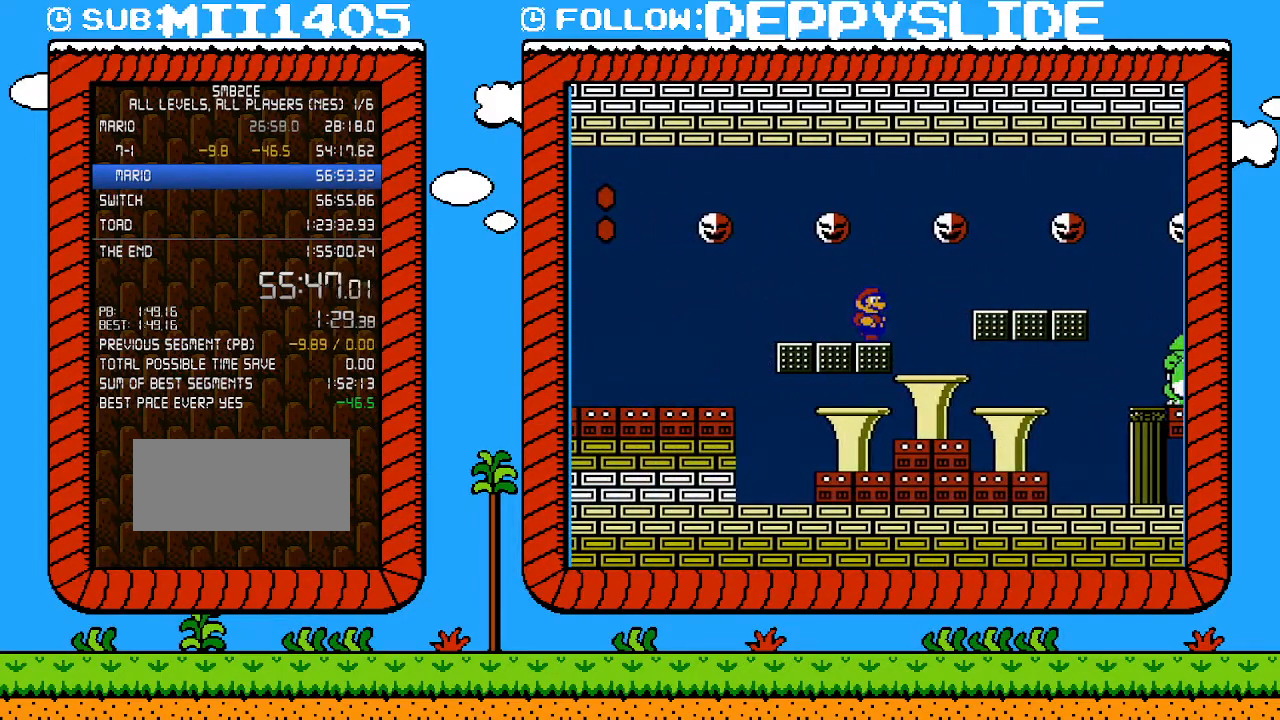
{"buttons": ["B"], "events": []}
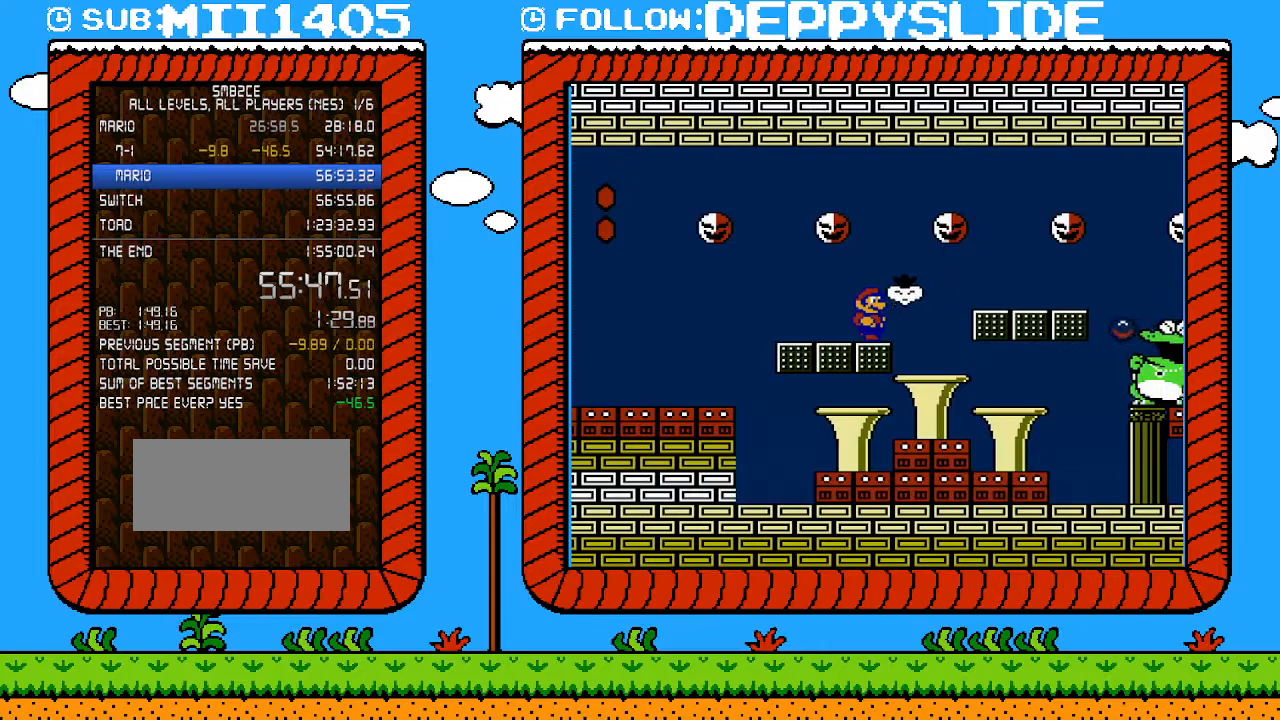
{"buttons": ["B"], "events": [[117, "DPAD_RIGHT", "down"], [267, "A", "down"], [400, "A", "up"], [400, "B", "up"], [467, "DPAD_RIGHT", "up"], [500, "B", "down"]]}